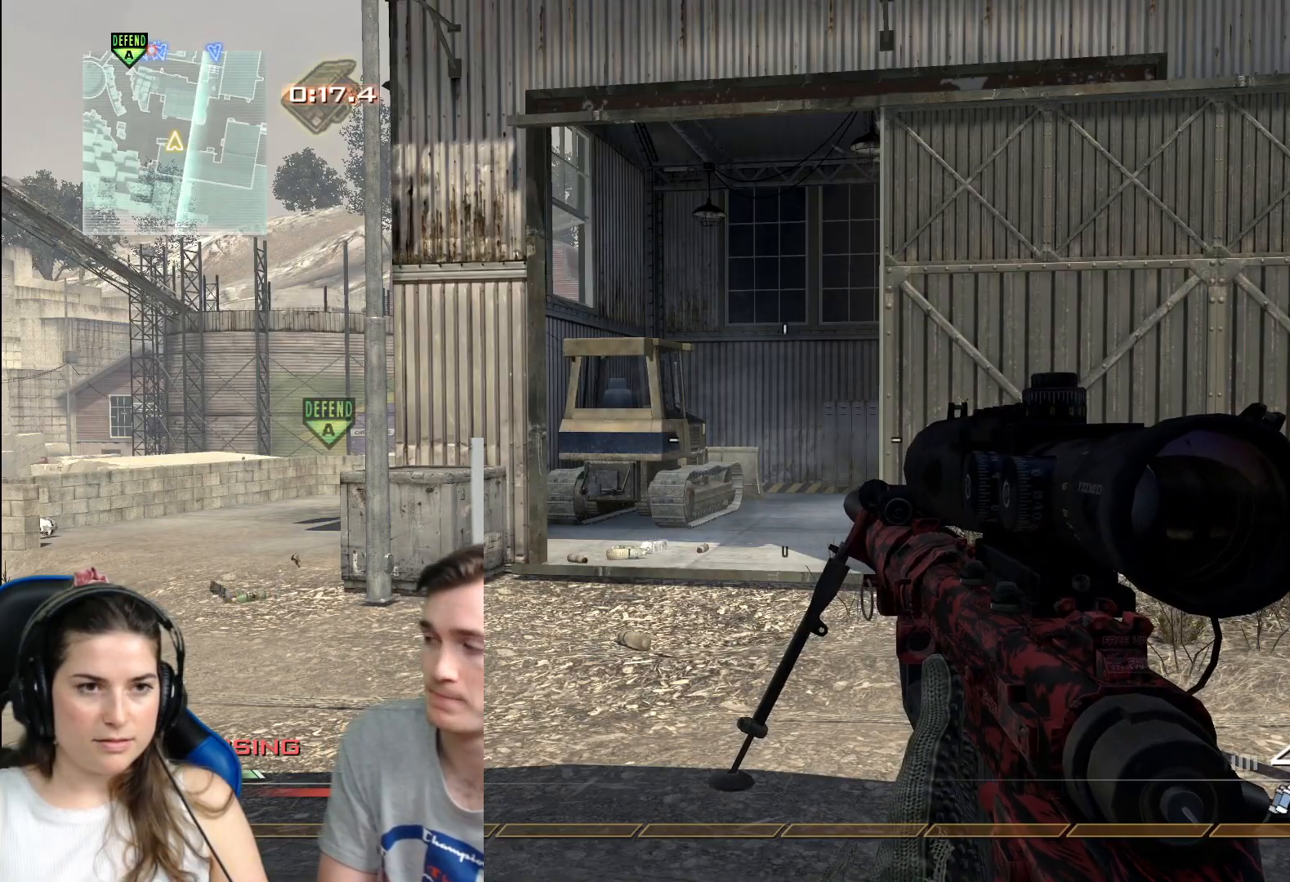
Gameplay with a controller (Xbox layout); each line is a JSON object with the inputs held at the frame after it. "events" lists button and stick changes between this image and that frame as [ms after this image, input, new state], when the widget could be followed in between.
{"buttons": ["Y"], "left_stick": "center", "right_stick": "center", "events": [[400, "Y", "down"]]}
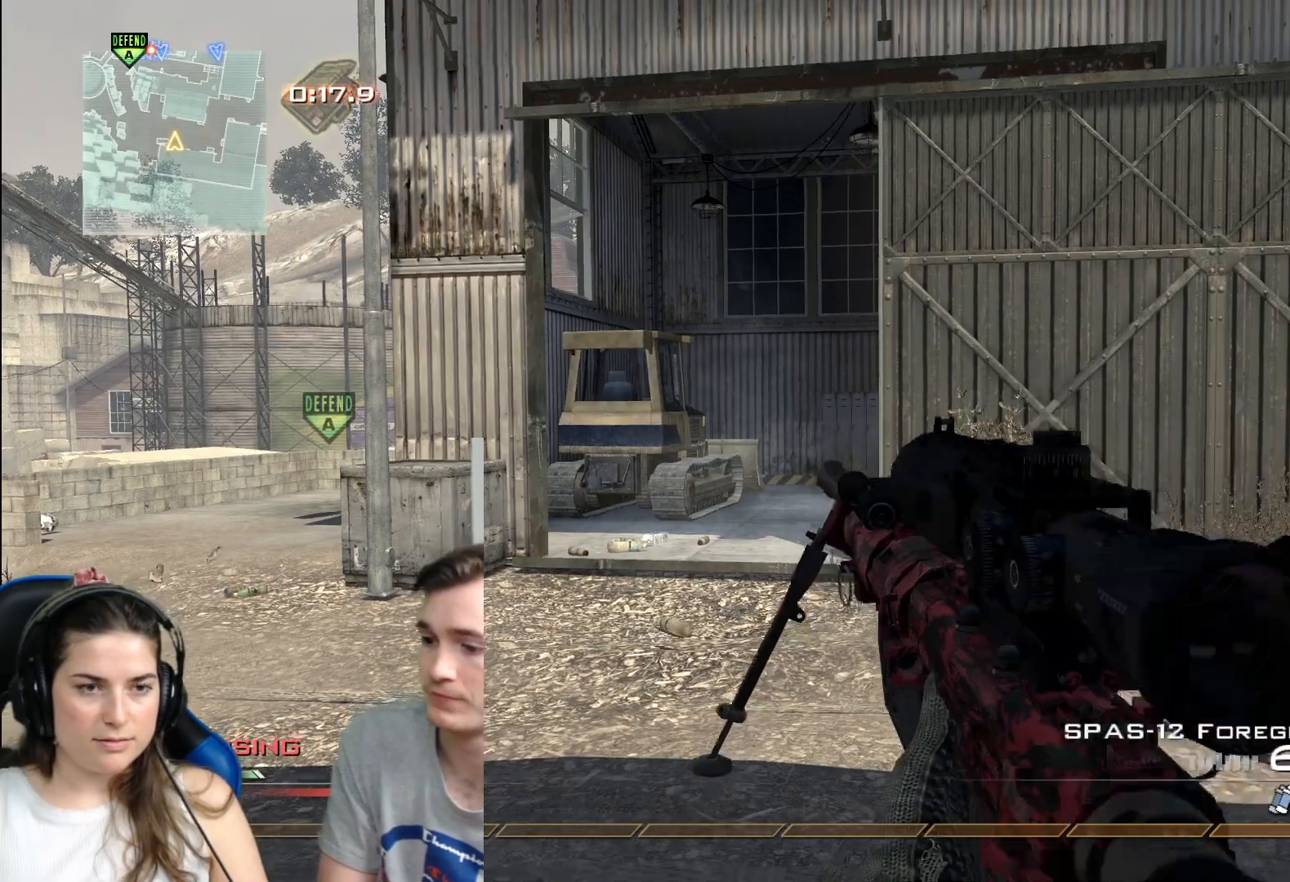
{"buttons": ["Y", "L1"], "left_stick": "up", "right_stick": "center", "events": [[66, "Y", "up"], [250, "left_stick", "up"], [317, "L1", "down"], [383, "Y", "down"]]}
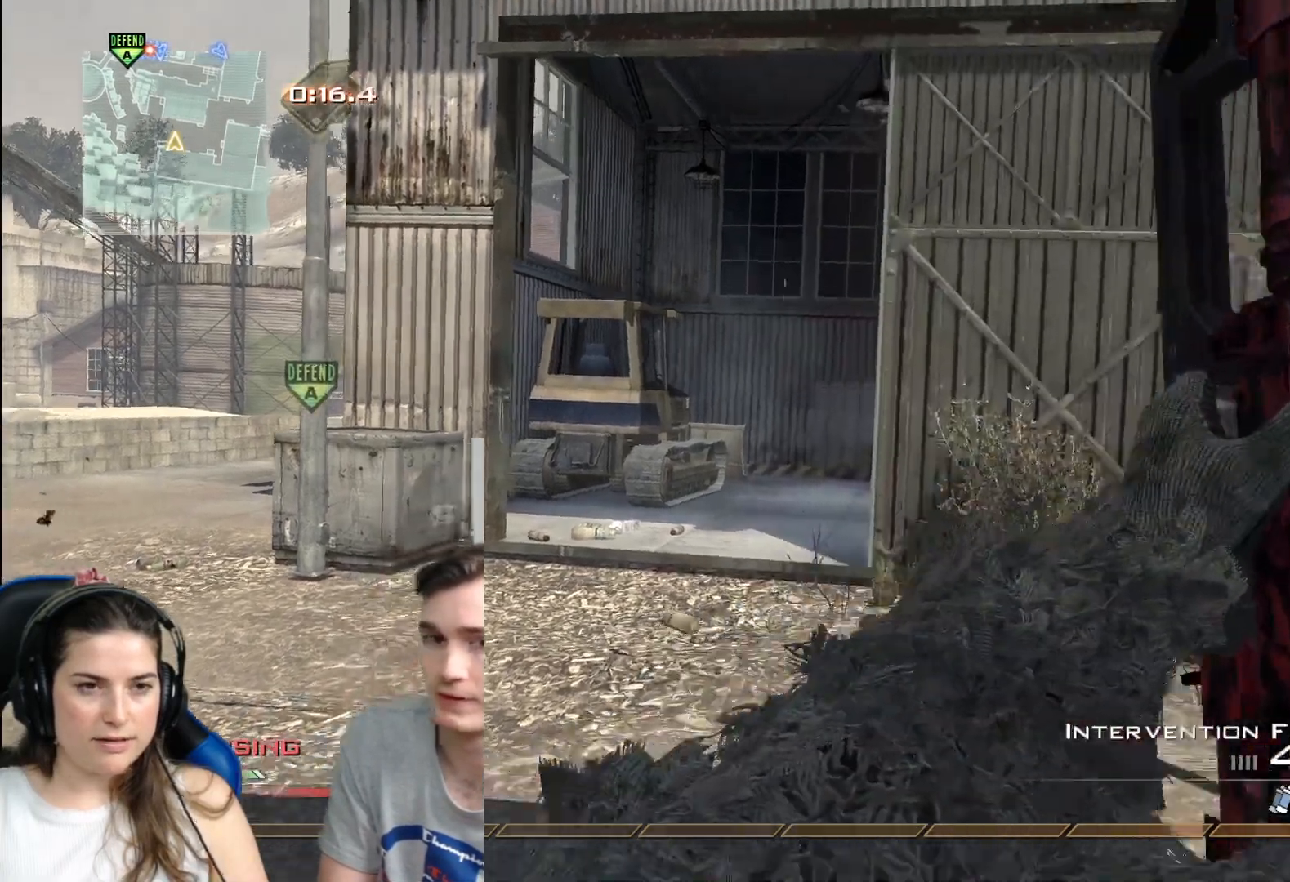
{"buttons": ["Y"], "left_stick": "up", "right_stick": "center", "events": [[267, "L1", "up"], [384, "Y", "up"], [501, "Y", "down"]]}
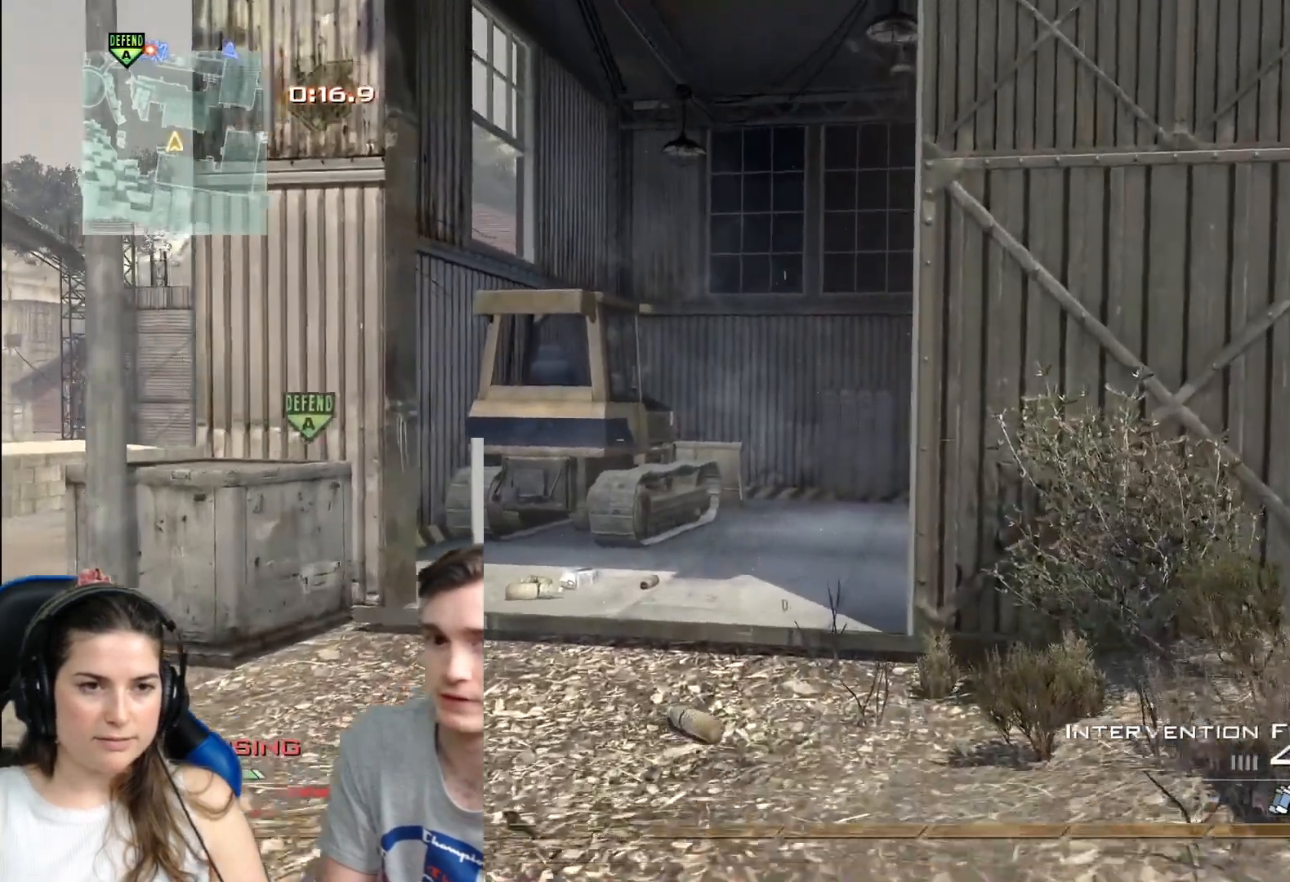
{"buttons": [], "left_stick": "up", "right_stick": "center", "events": [[166, "Y", "up"]]}
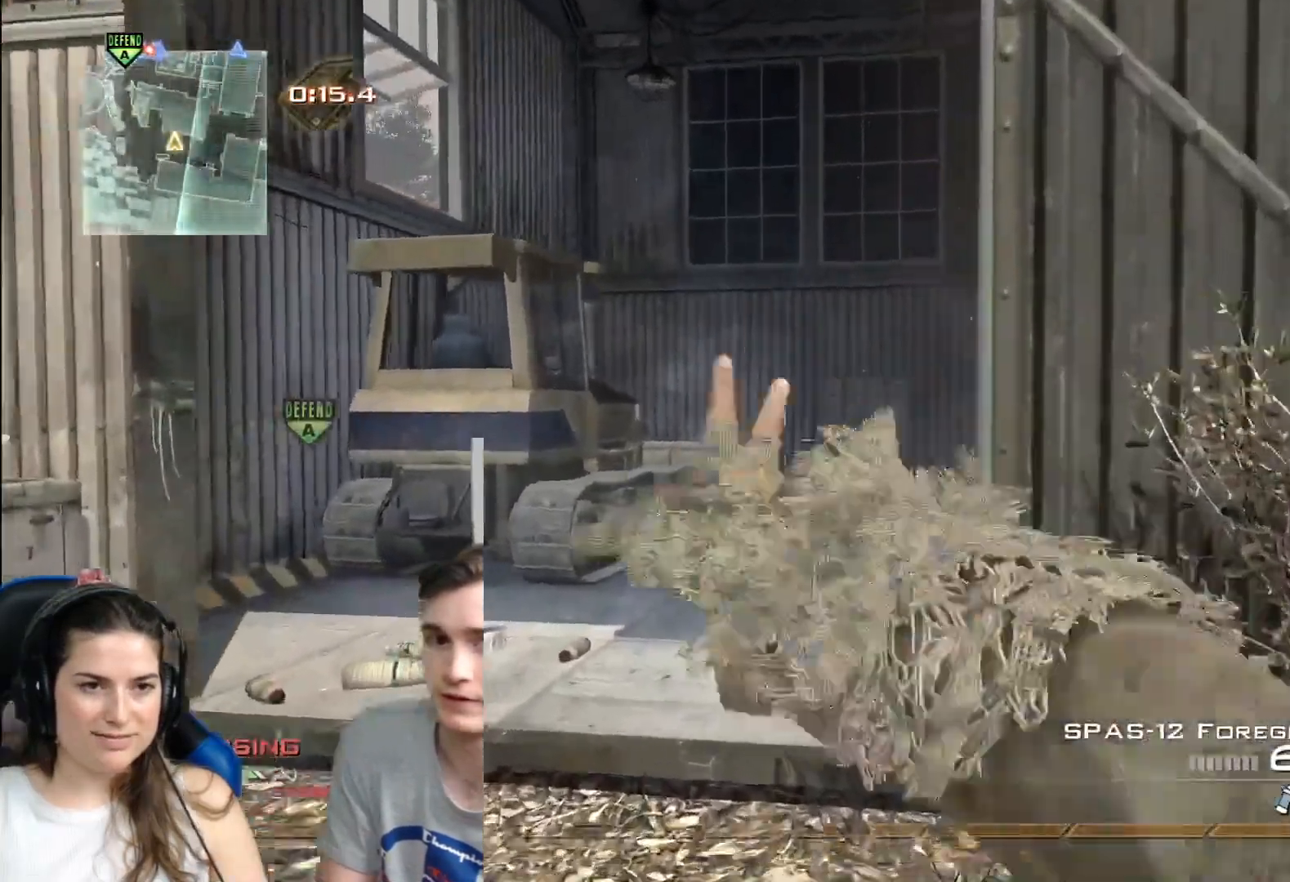
{"buttons": [], "left_stick": "up", "right_stick": "center", "events": []}
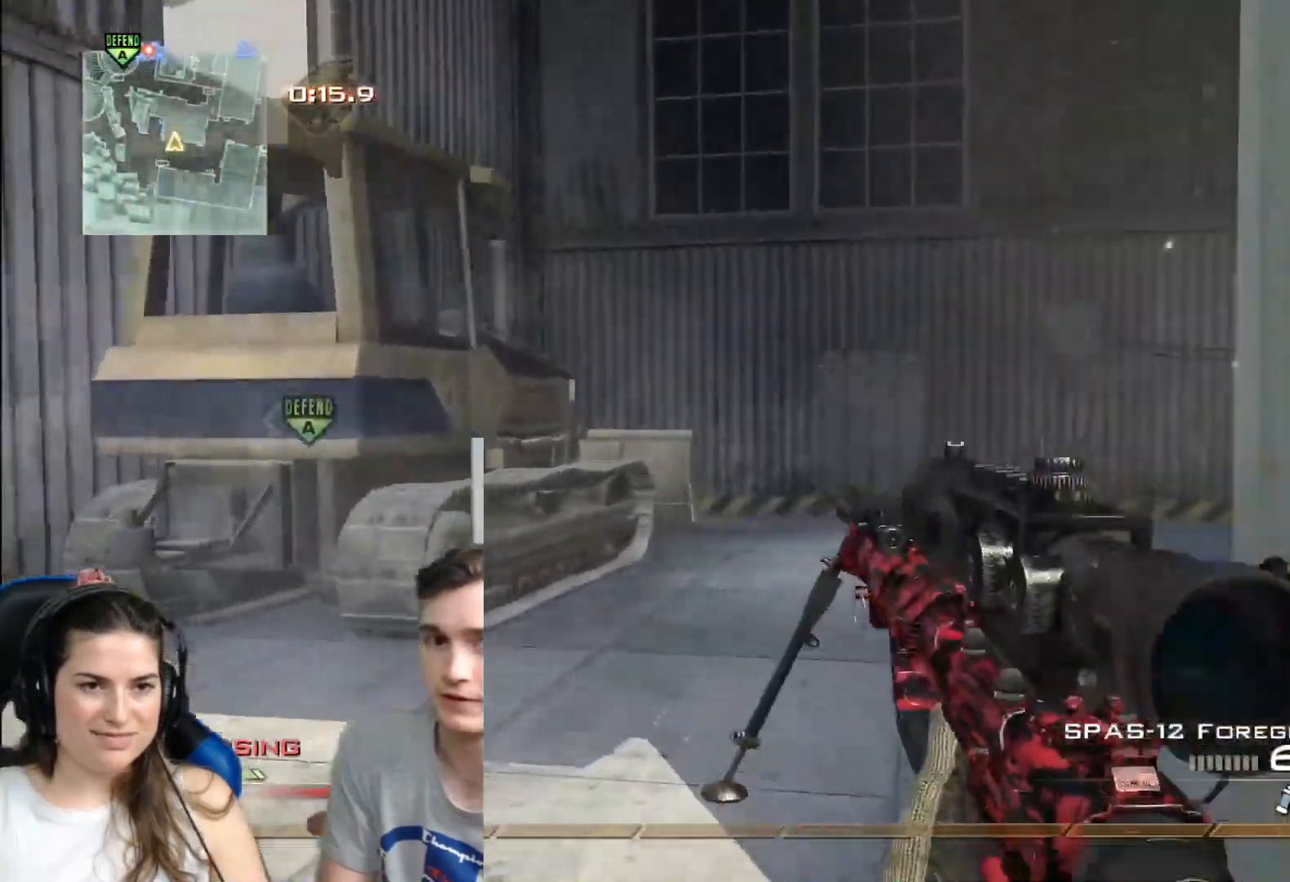
{"buttons": [], "left_stick": "up", "right_stick": "center", "events": []}
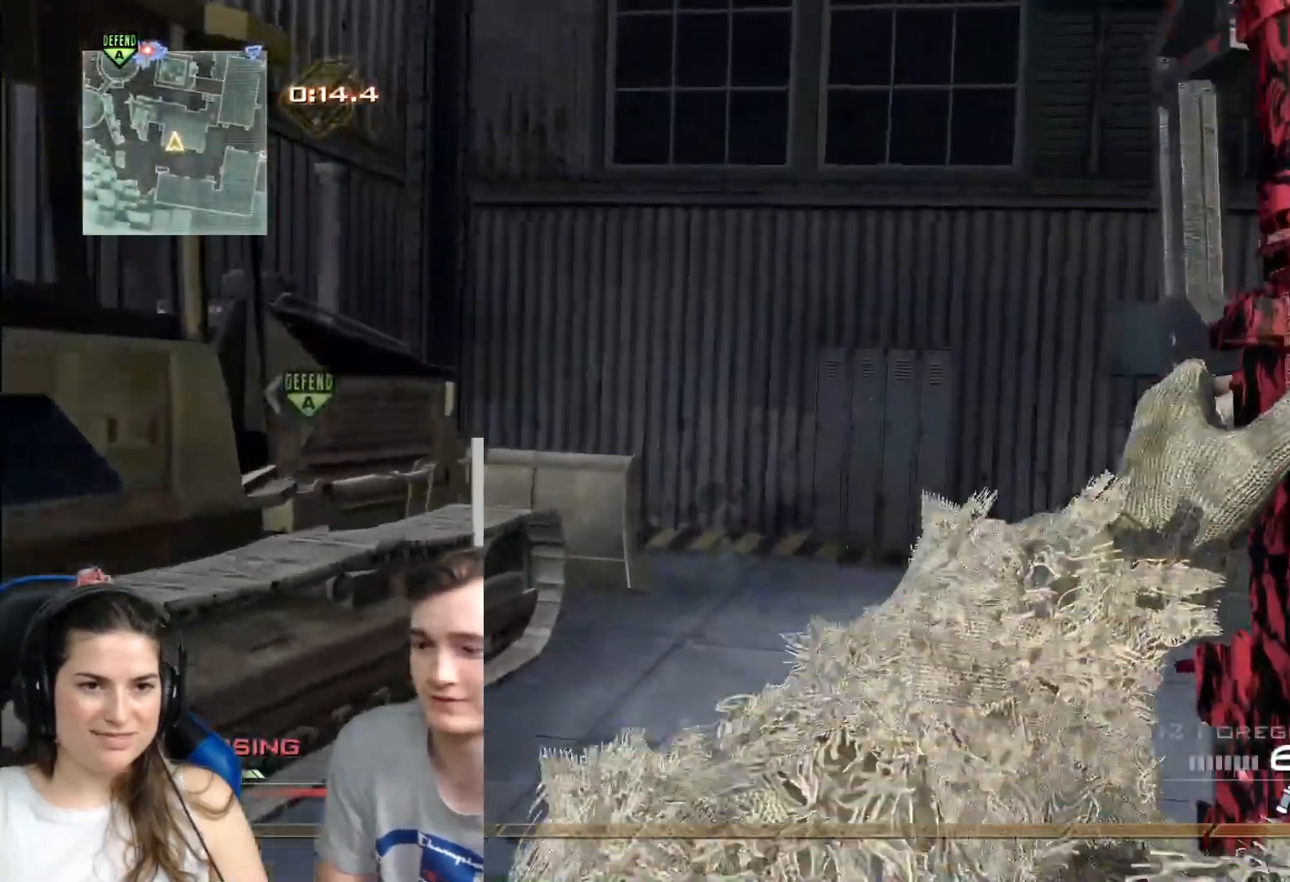
{"buttons": [], "left_stick": "center", "right_stick": "center", "events": [[417, "left_stick", "center"]]}
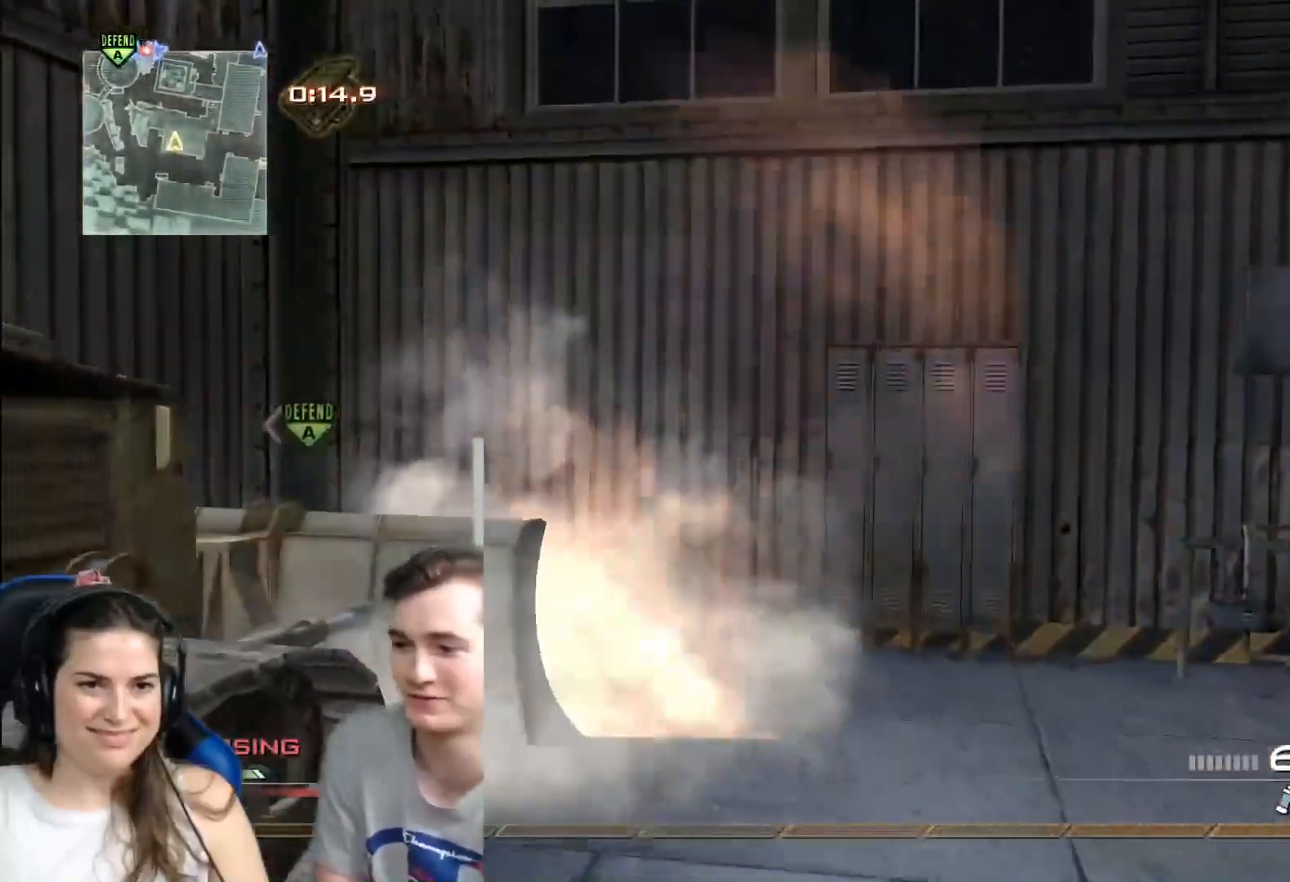
{"buttons": [], "left_stick": "center", "right_stick": "center", "events": []}
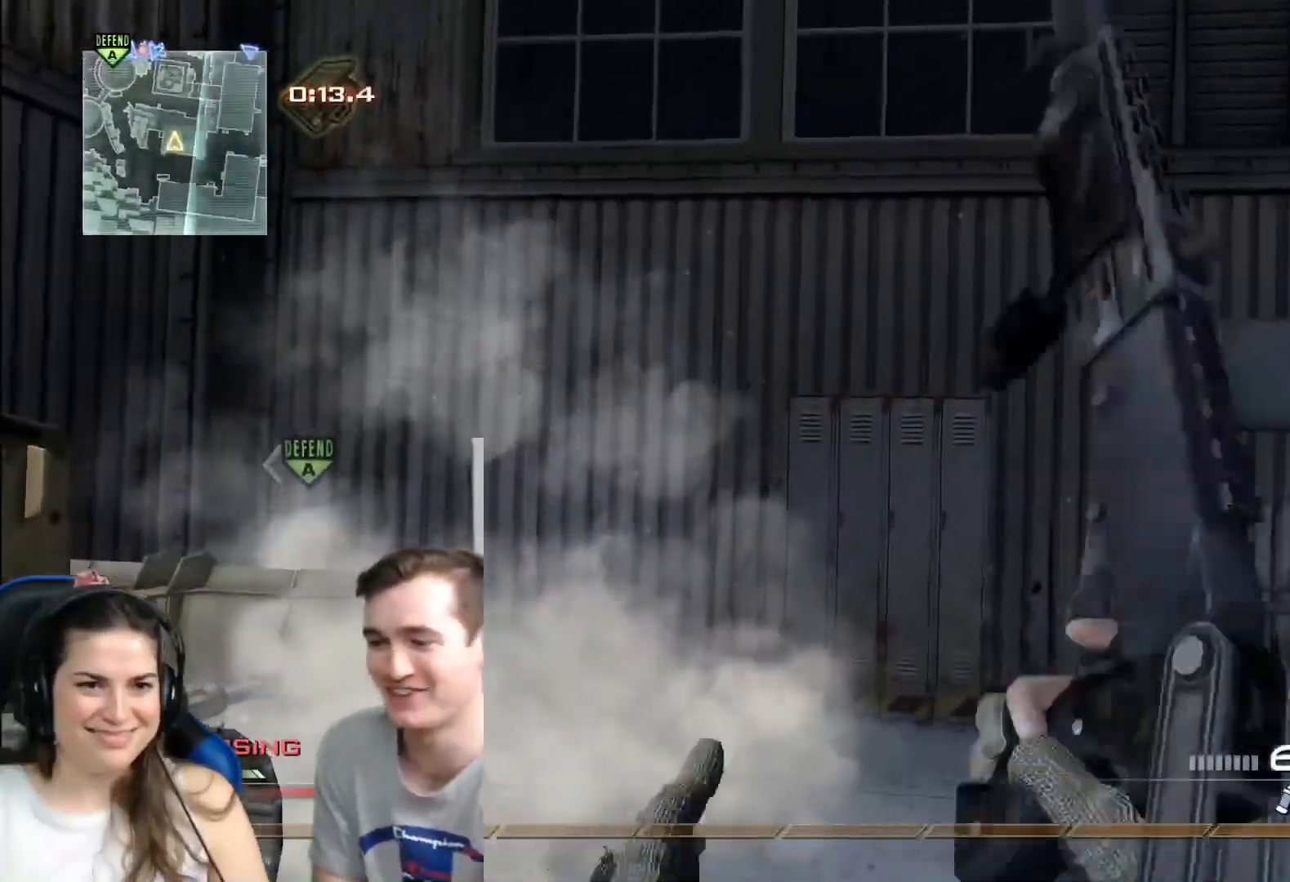
{"buttons": [], "left_stick": "down-left", "right_stick": "center", "events": [[234, "left_stick", "left"], [334, "left_stick", "down-left"]]}
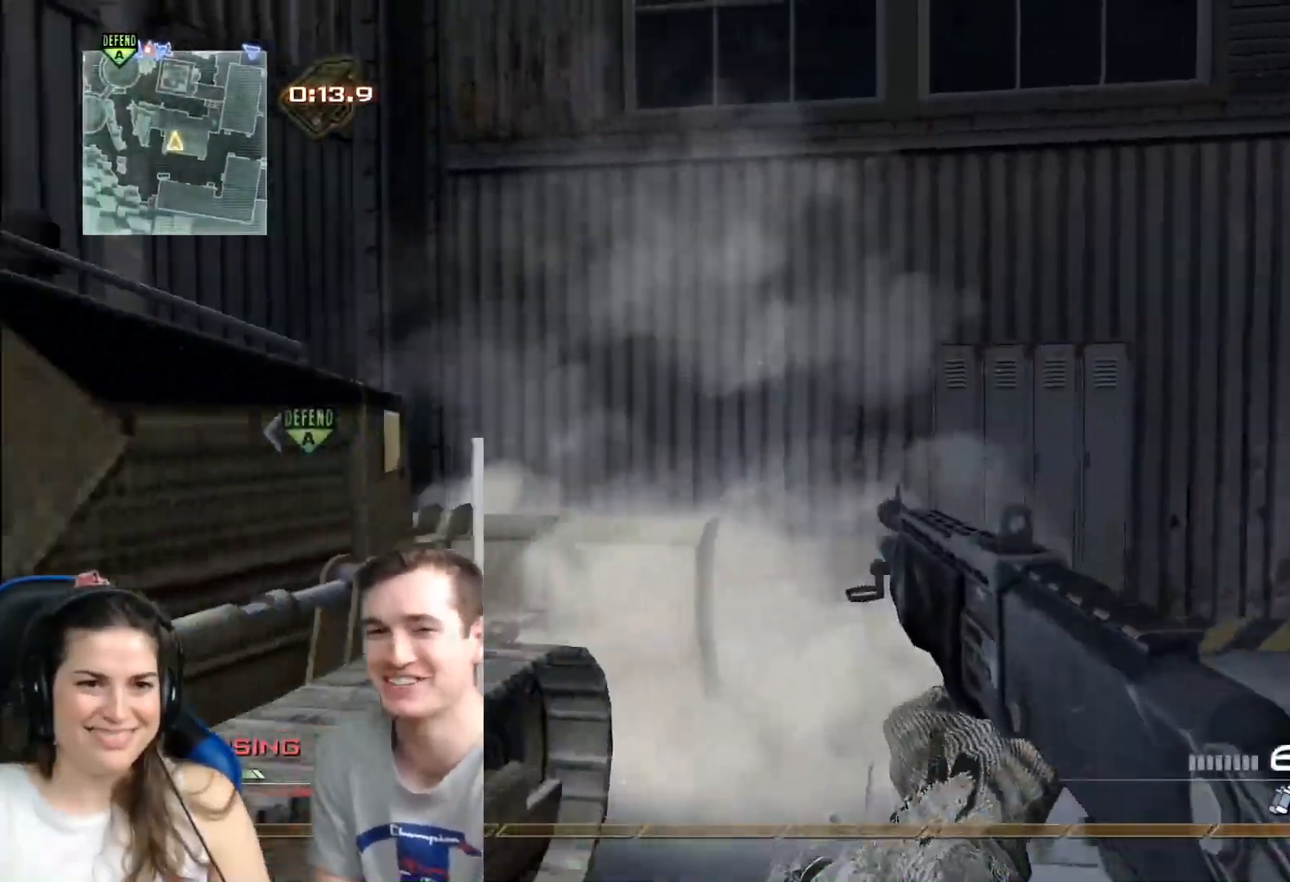
{"buttons": [], "left_stick": "down", "right_stick": "center", "events": [[150, "left_stick", "down"]]}
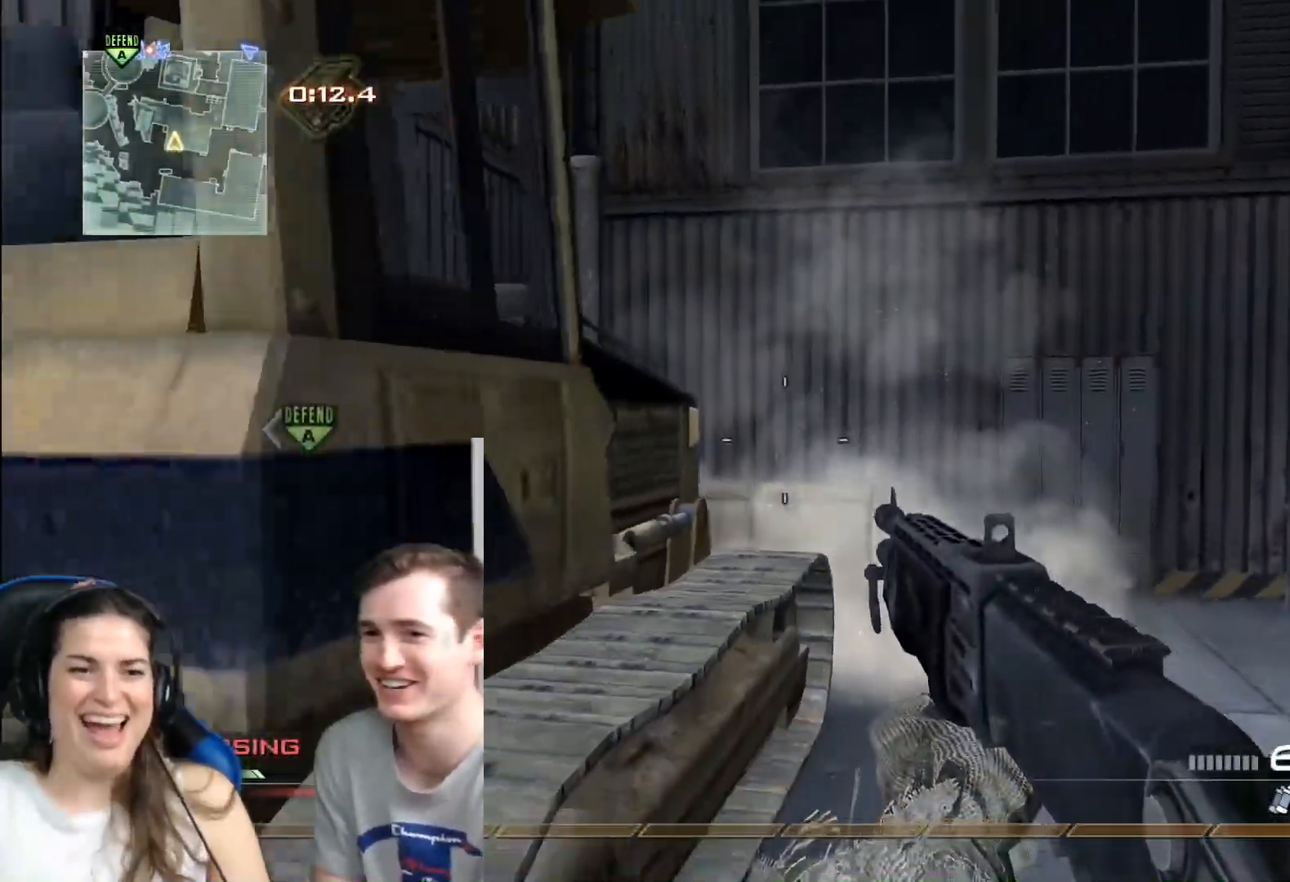
{"buttons": [], "left_stick": "down", "right_stick": "center", "events": []}
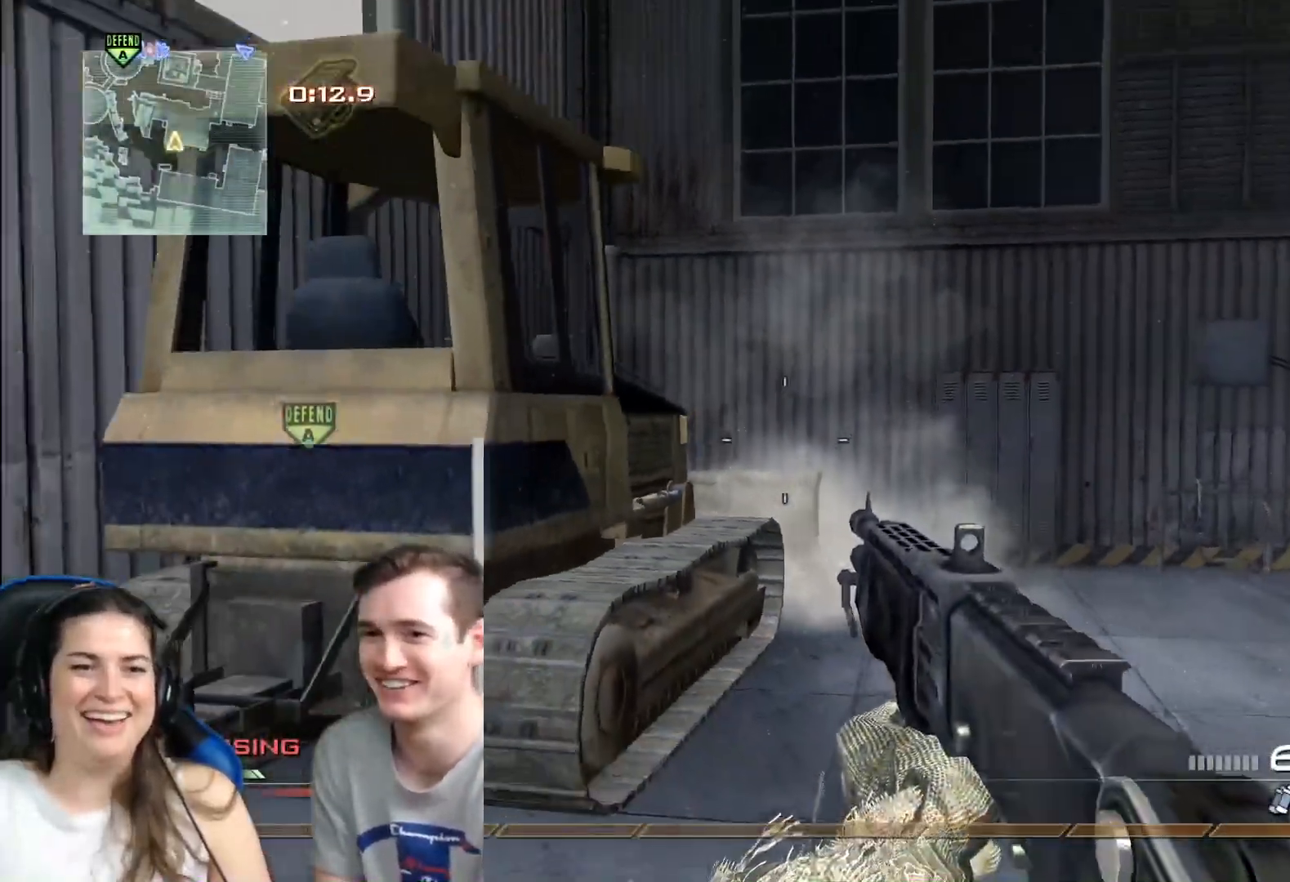
{"buttons": [], "left_stick": "down", "right_stick": "center", "events": [[300, "Y", "down"], [317, "Y", "up"]]}
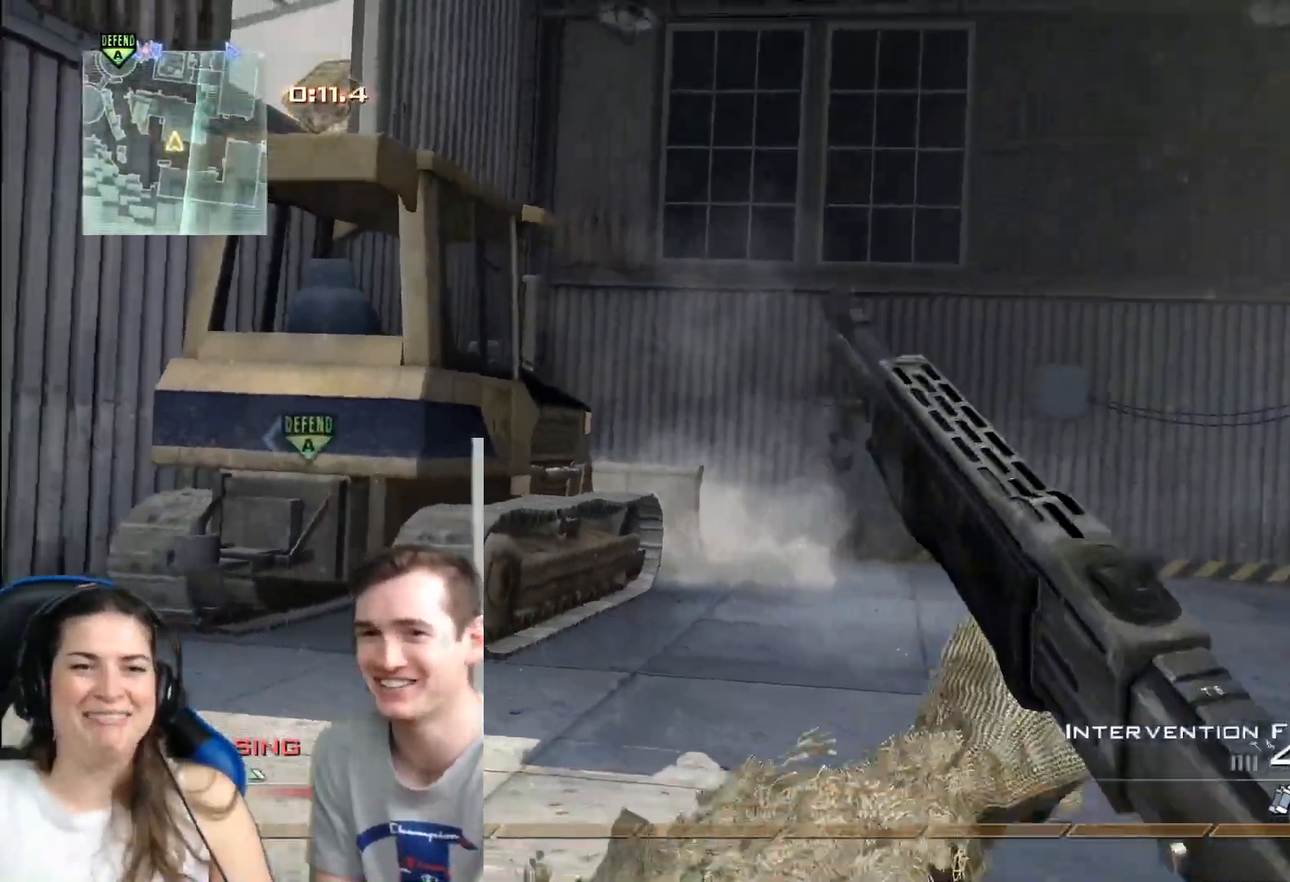
{"buttons": [], "left_stick": "down-left", "right_stick": "center", "events": [[117, "left_stick", "down-left"]]}
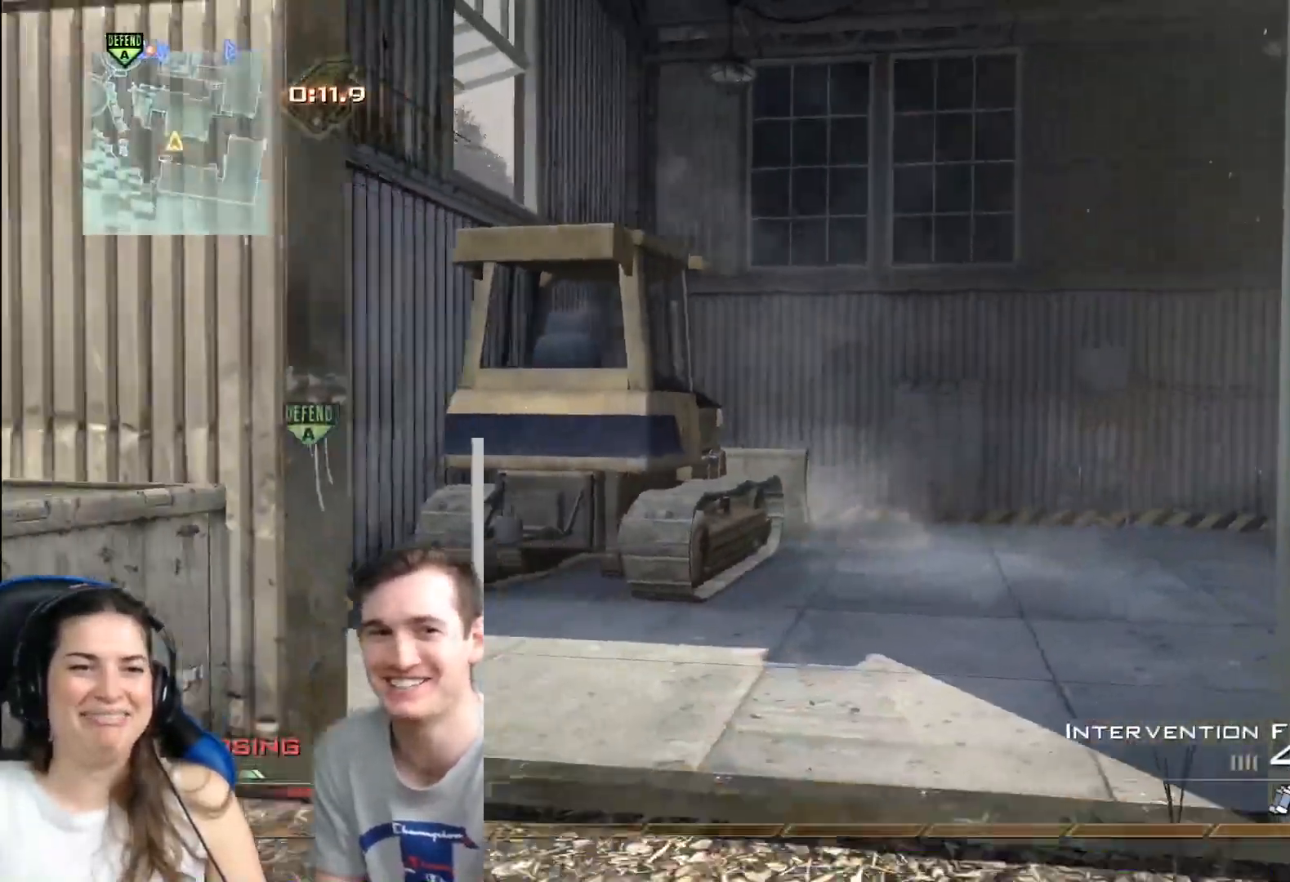
{"buttons": [], "left_stick": "down", "right_stick": "center", "events": [[400, "left_stick", "down"]]}
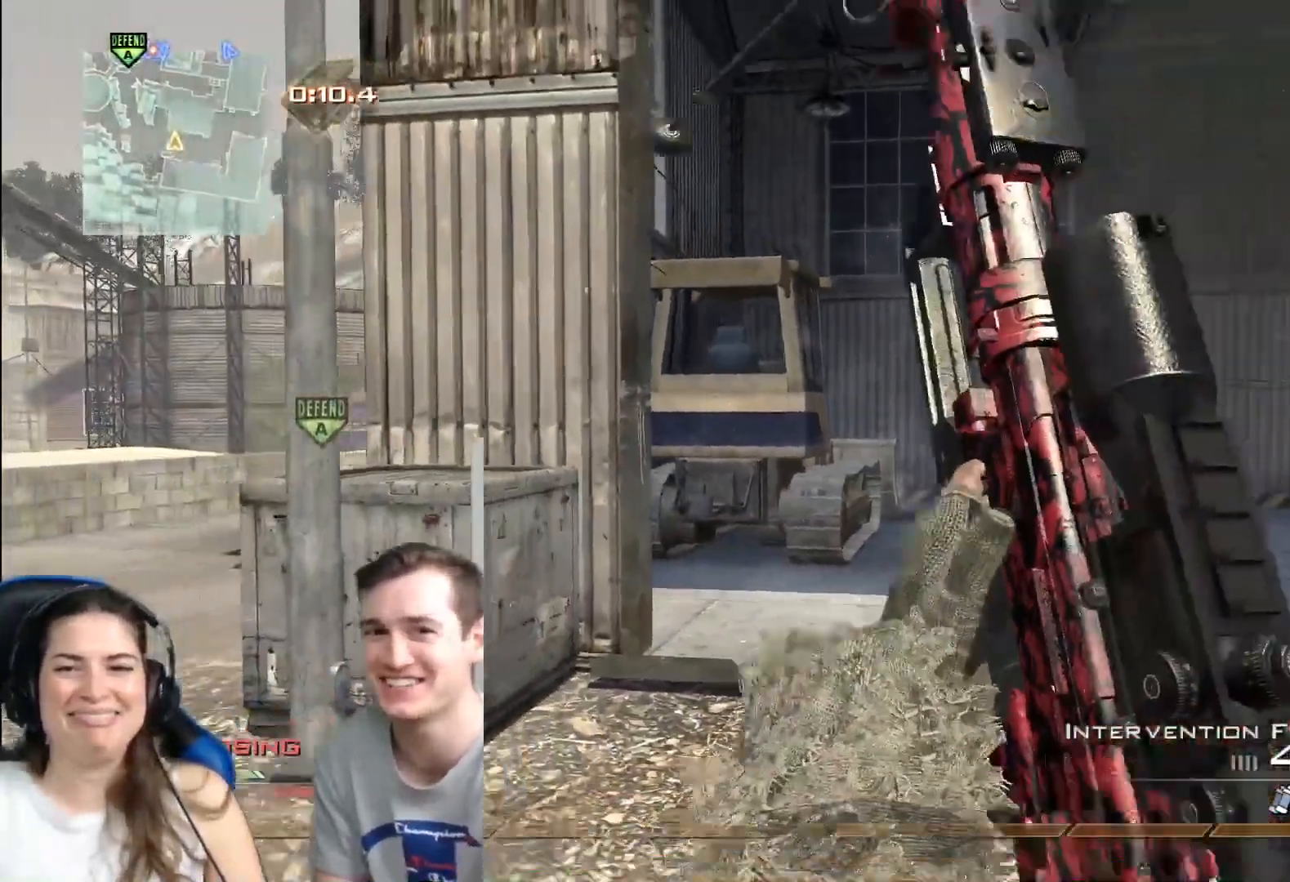
{"buttons": [], "left_stick": "down", "right_stick": "center", "events": []}
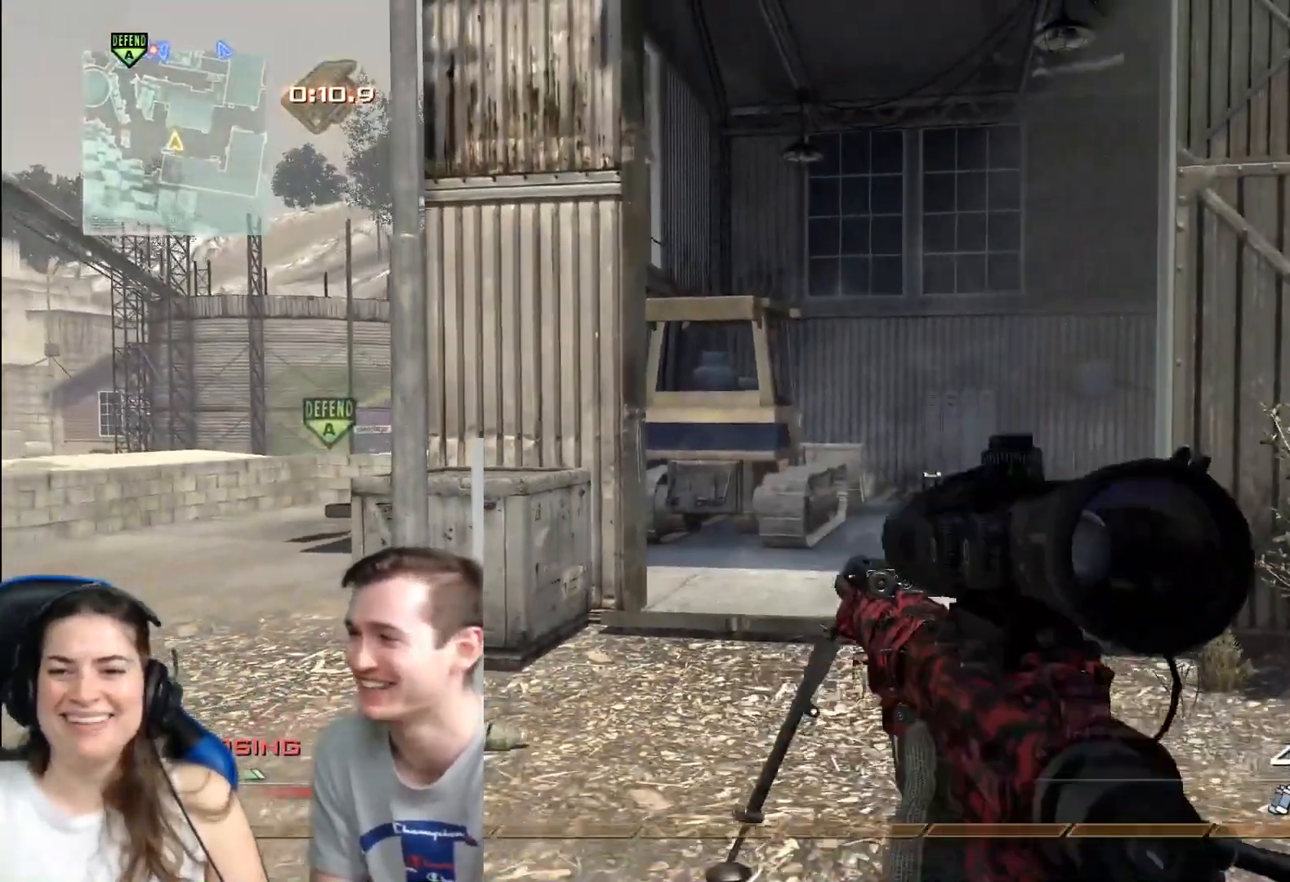
{"buttons": [], "left_stick": "center", "right_stick": "center", "events": [[317, "left_stick", "center"]]}
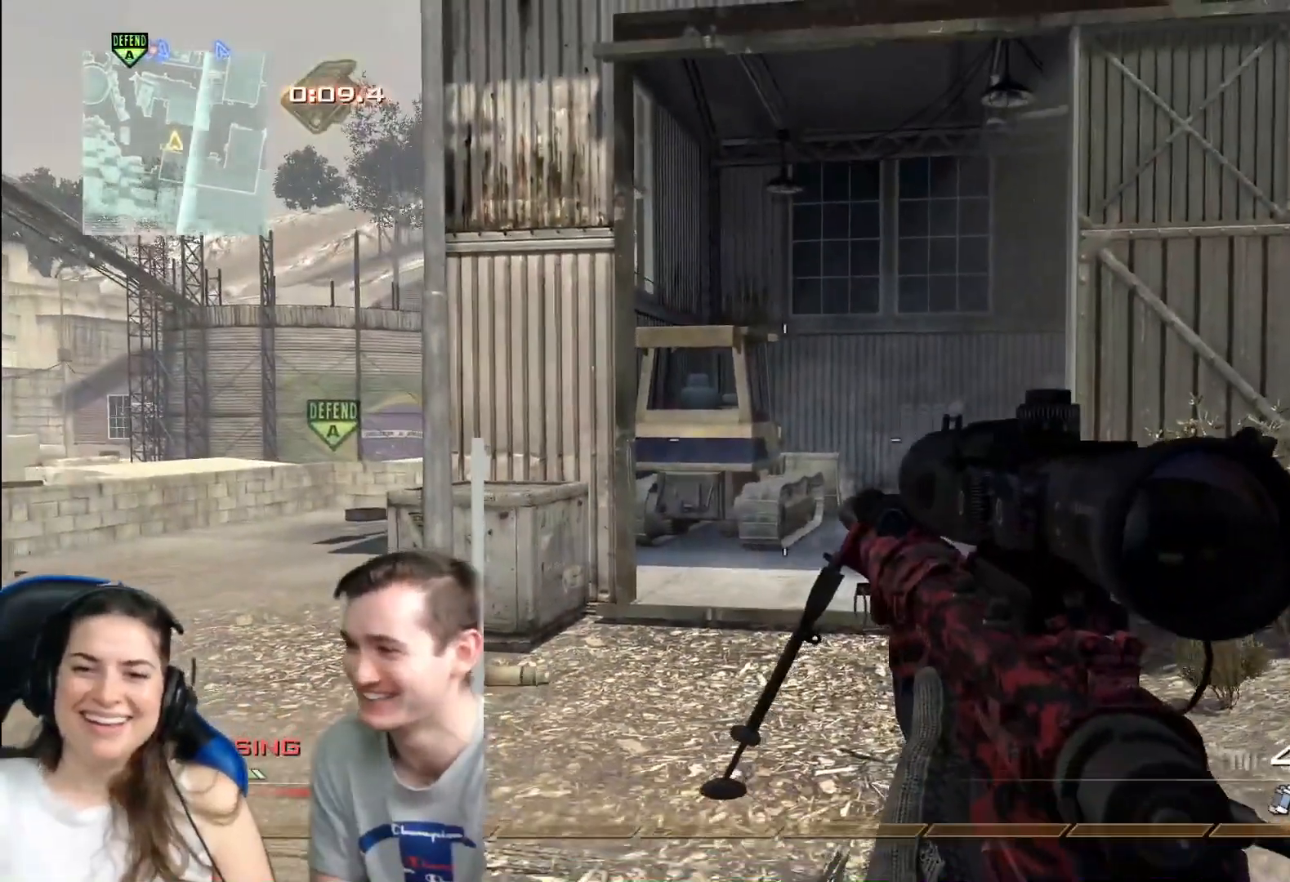
{"buttons": [], "left_stick": "center", "right_stick": "center", "events": []}